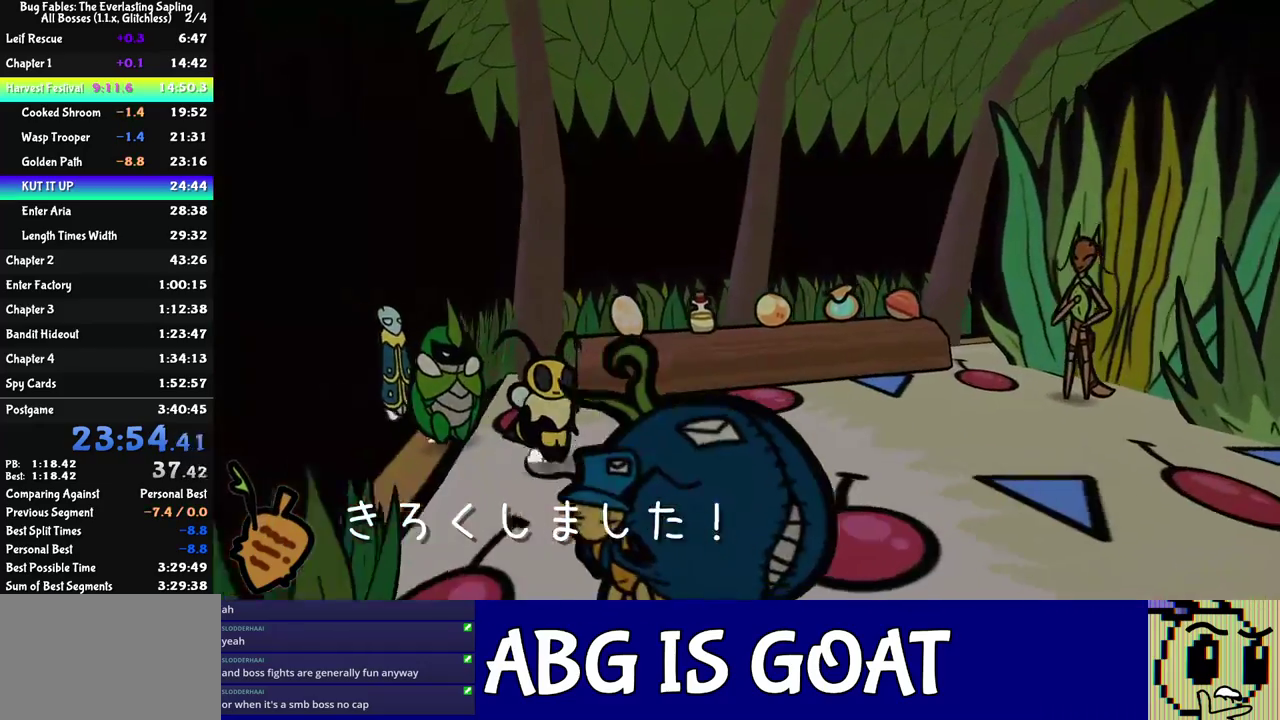
Gameplay with a controller (Nintendo layout); each line is a JSON object with the inputs held at the frame after it. "events" lists button and stick changes between this image and that frame as [ms after this image, input, new state], when the widget could be followed in between. Not read: L3 R3.
{"buttons": [], "left_stick": "up-right", "events": [[50, "left_stick", "right"], [200, "left_stick", "up-right"], [367, "left_stick", "right"], [500, "left_stick", "up-right"]]}
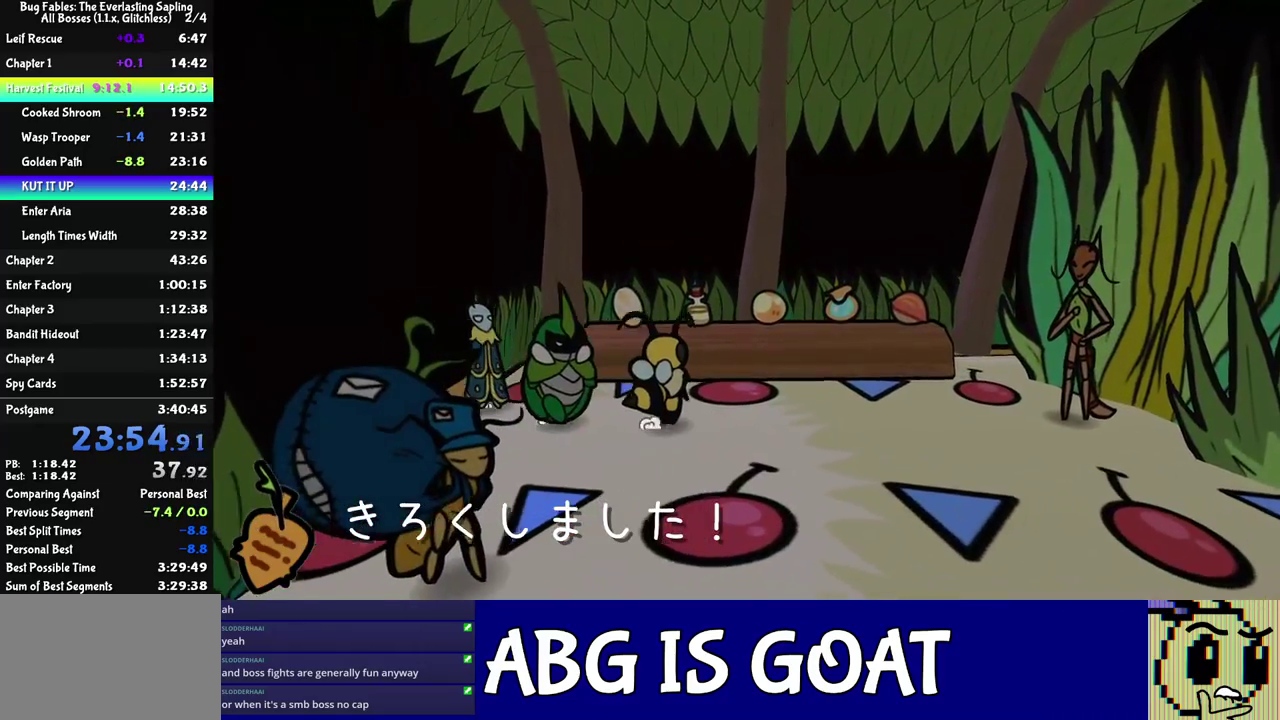
{"buttons": [], "left_stick": "right", "events": [[83, "left_stick", "right"]]}
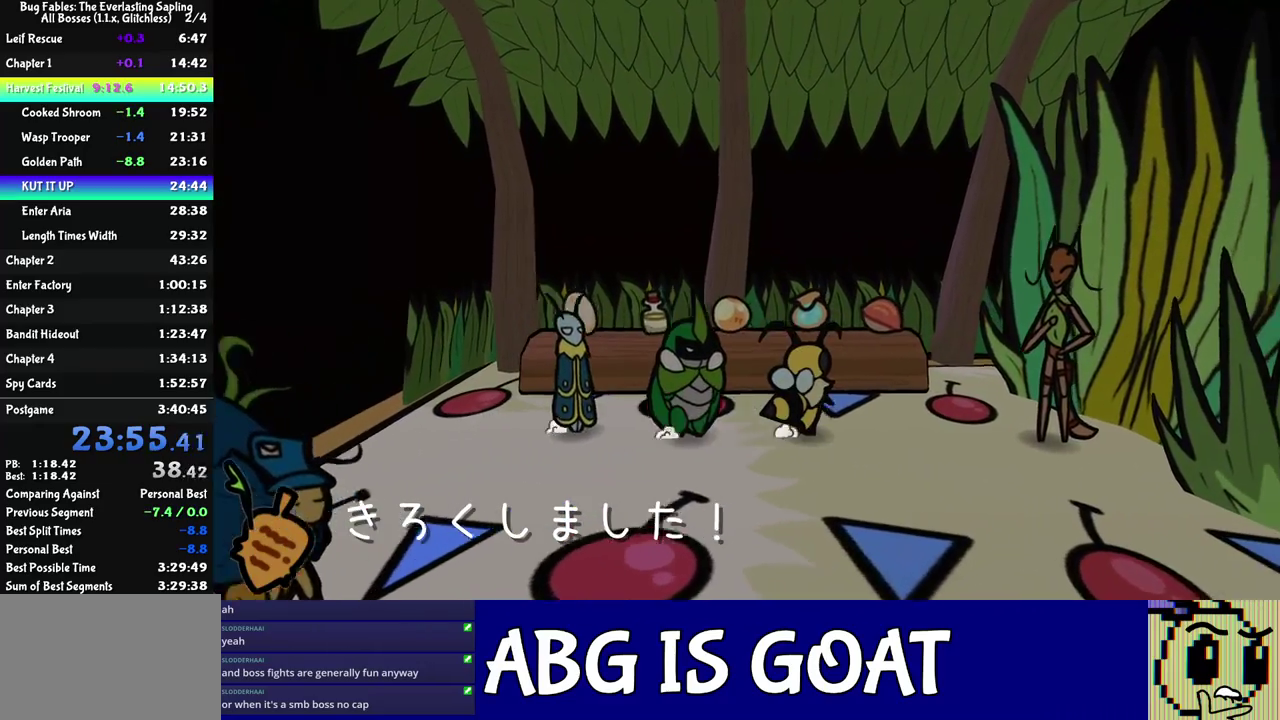
{"buttons": ["C_DOWN"], "left_stick": "up", "events": [[183, "left_stick", "up-right"], [383, "left_stick", "up"], [400, "C_DOWN", "down"]]}
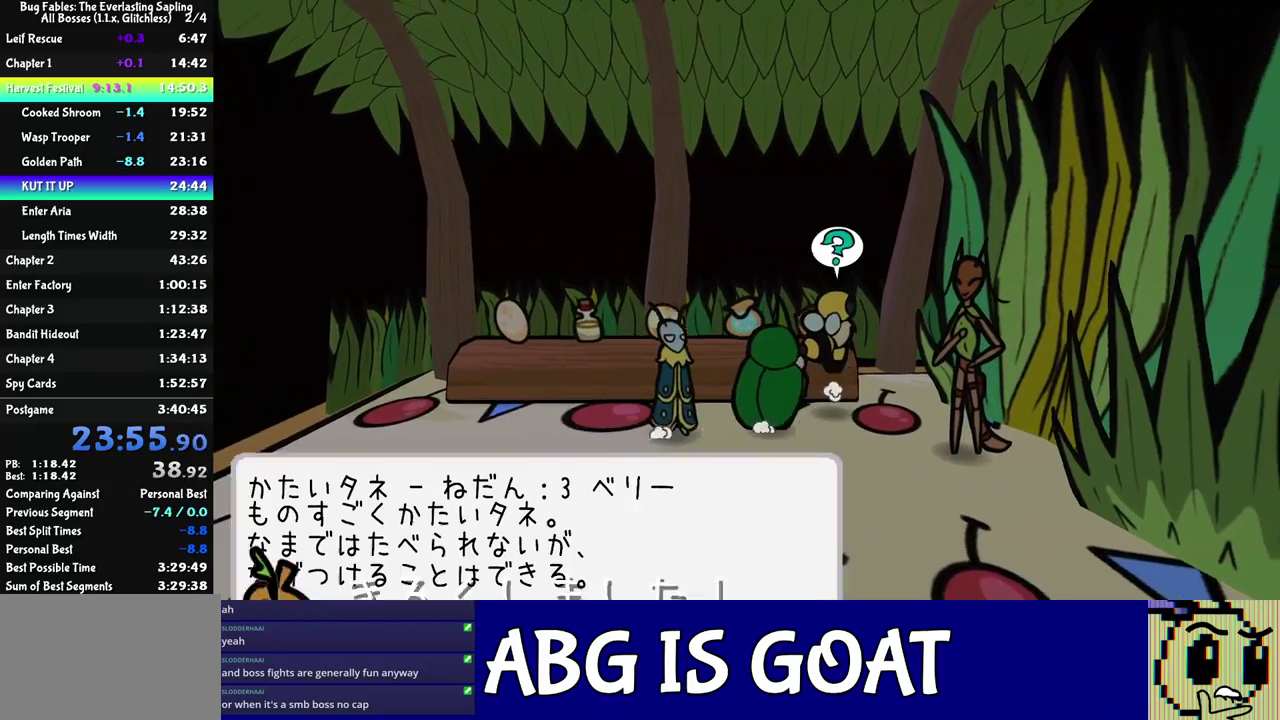
{"buttons": ["C_DOWN"], "left_stick": "center", "events": [[17, "C_RIGHT", "down"], [33, "C_DOWN", "up"], [133, "left_stick", "center"], [200, "C_RIGHT", "up"], [400, "C_DOWN", "down"]]}
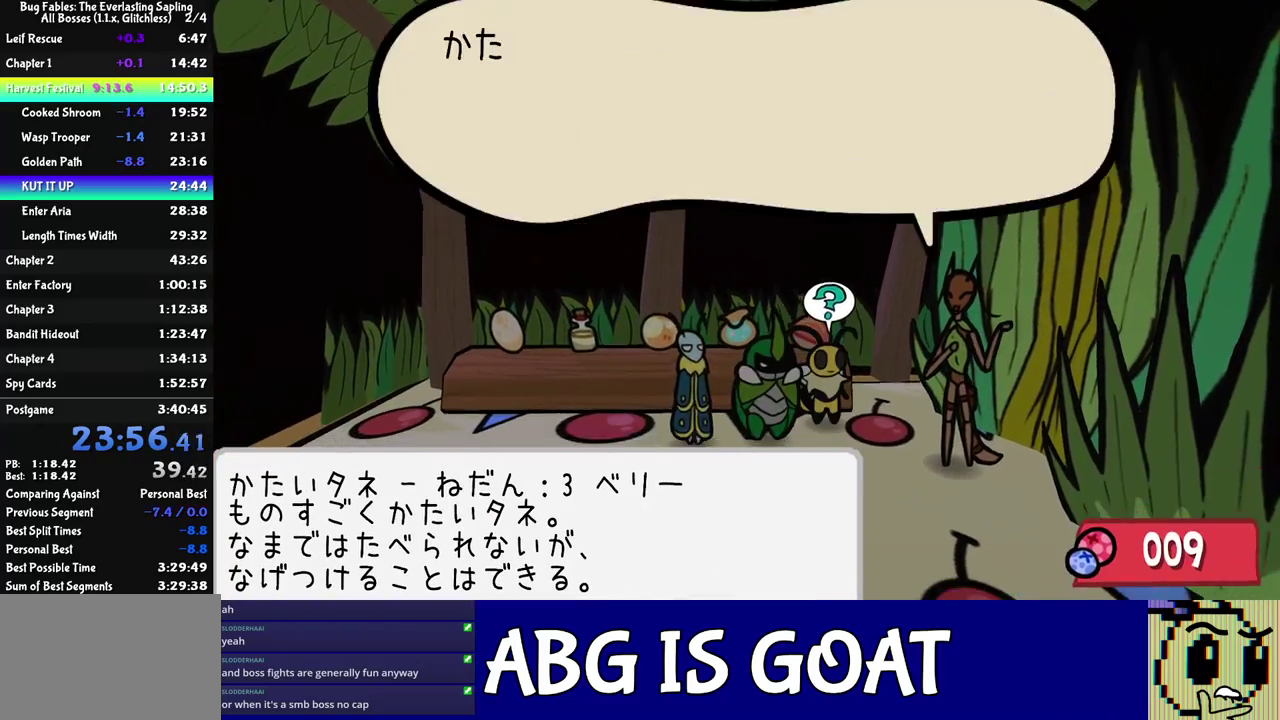
{"buttons": ["C_DOWN", "C_RIGHT"], "left_stick": "center", "events": [[17, "C_RIGHT", "down"], [100, "C_DOWN", "up"], [233, "C_DOWN", "down"], [333, "C_DOWN", "up"], [500, "C_DOWN", "down"]]}
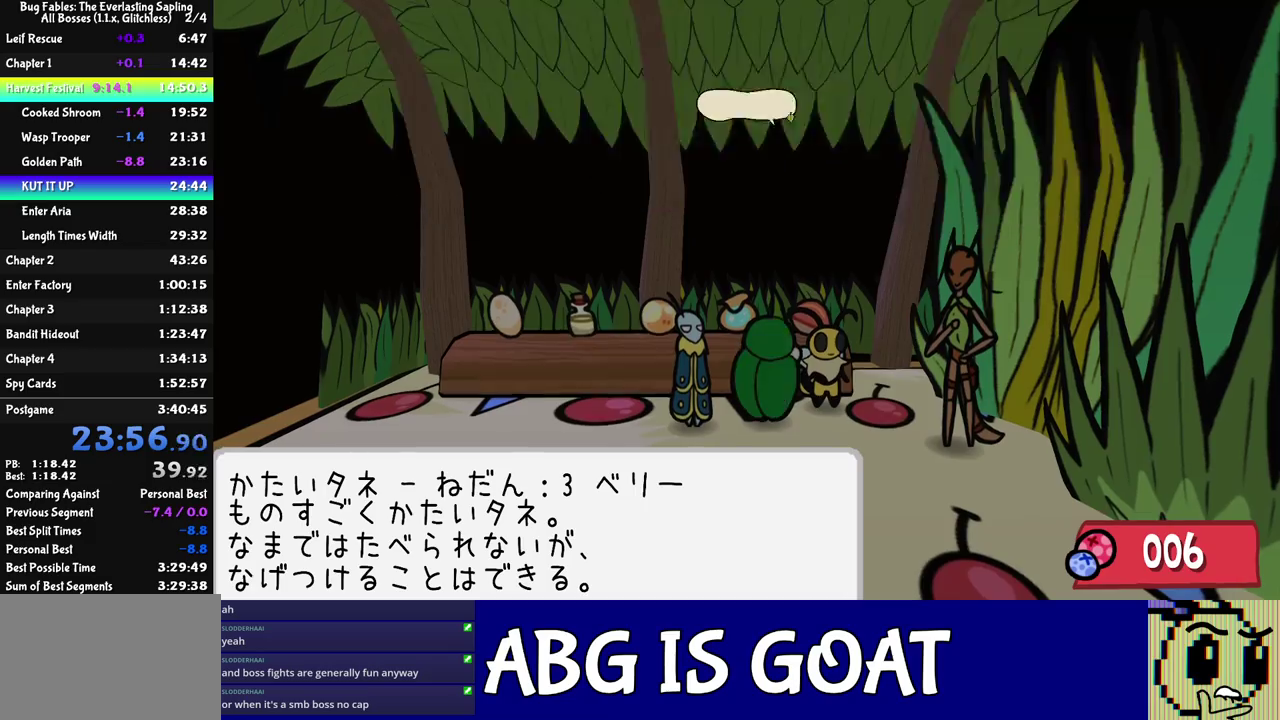
{"buttons": ["C_RIGHT"], "left_stick": "center", "events": [[100, "C_DOWN", "up"], [283, "C_DOWN", "down"], [350, "C_DOWN", "up"]]}
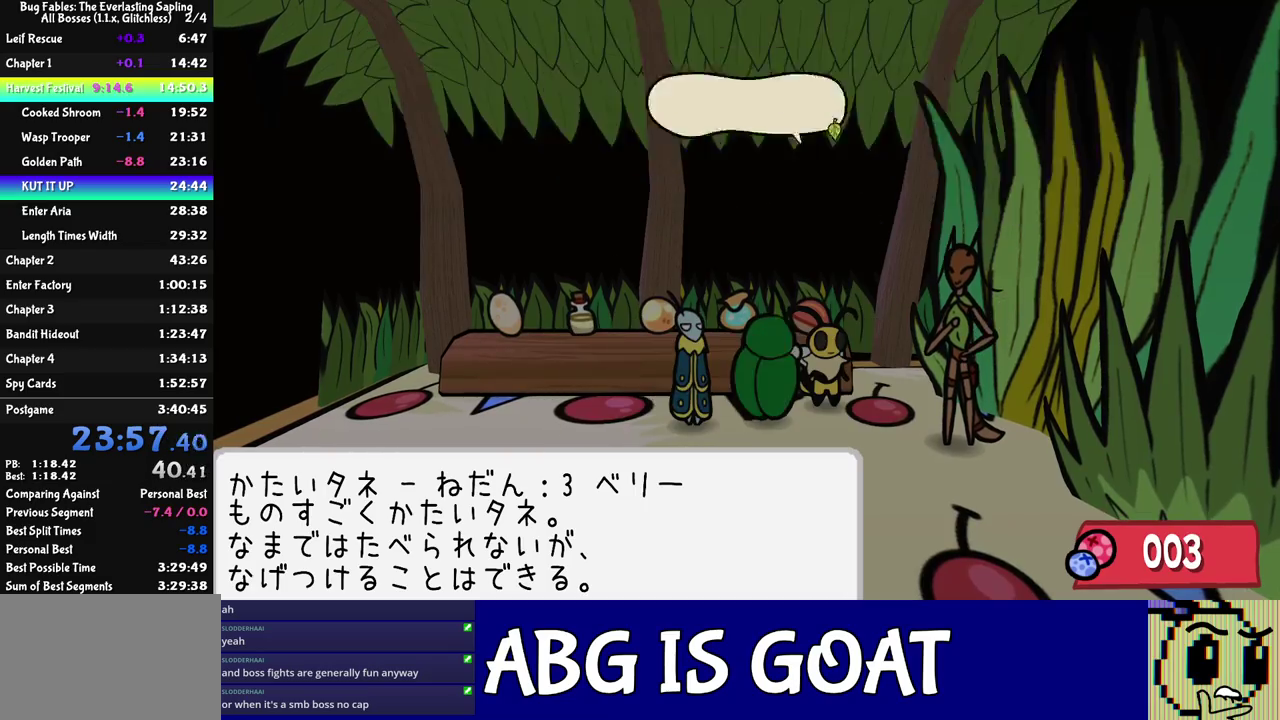
{"buttons": ["C_RIGHT"], "left_stick": "down", "events": [[50, "C_DOWN", "down"], [133, "C_DOWN", "up"], [350, "C_DOWN", "down"], [433, "C_DOWN", "up"], [483, "left_stick", "down"]]}
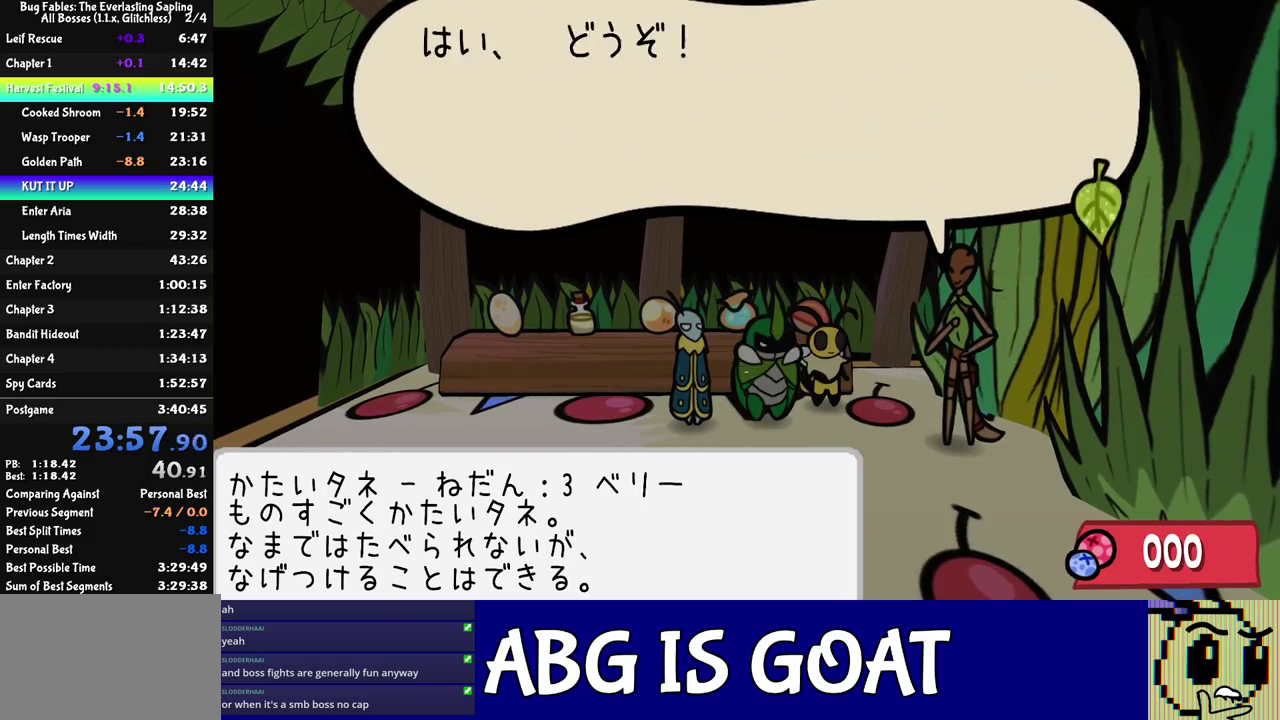
{"buttons": [], "left_stick": "left", "events": [[83, "left_stick", "down-left"], [167, "C_RIGHT", "up"], [467, "left_stick", "left"]]}
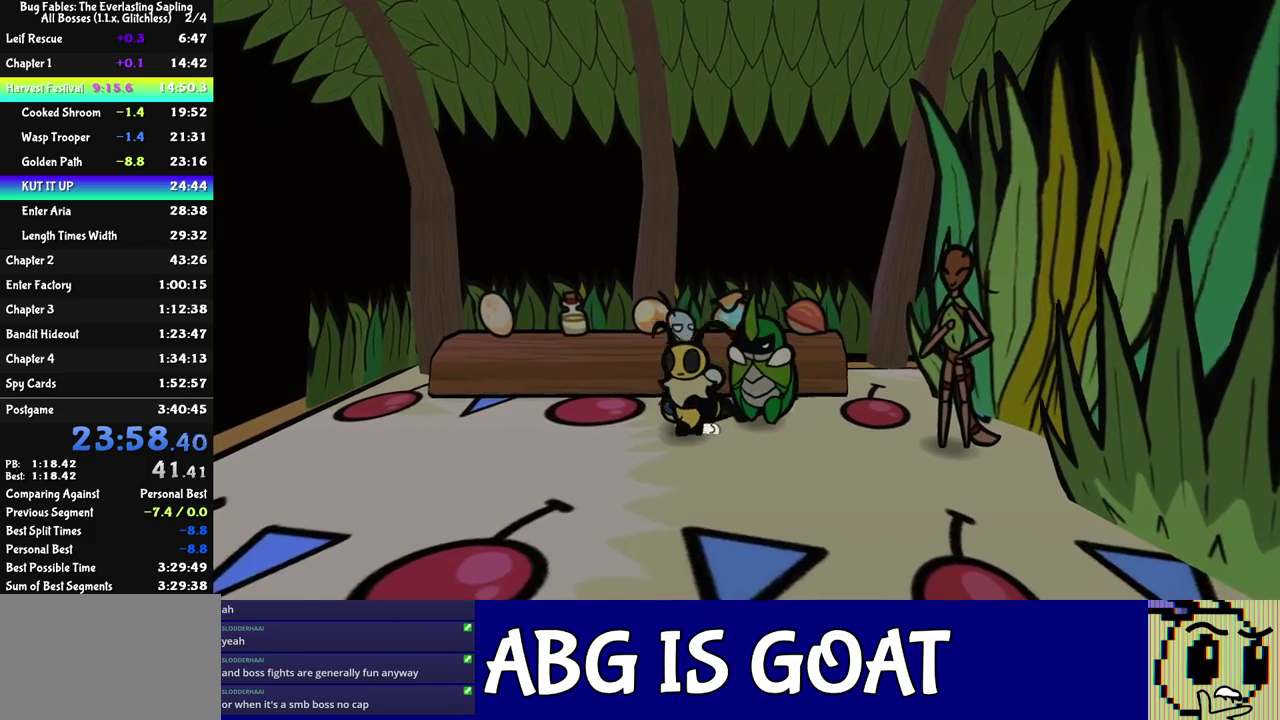
{"buttons": [], "left_stick": "left", "events": []}
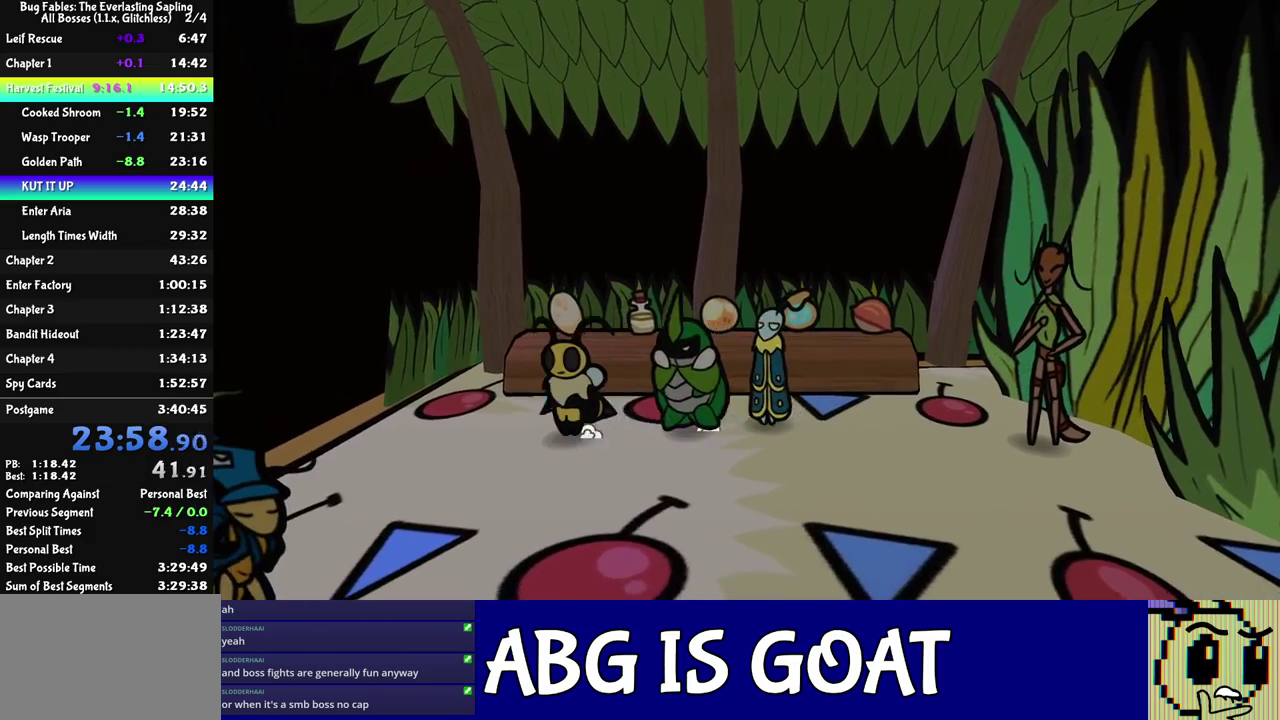
{"buttons": [], "left_stick": "left", "events": []}
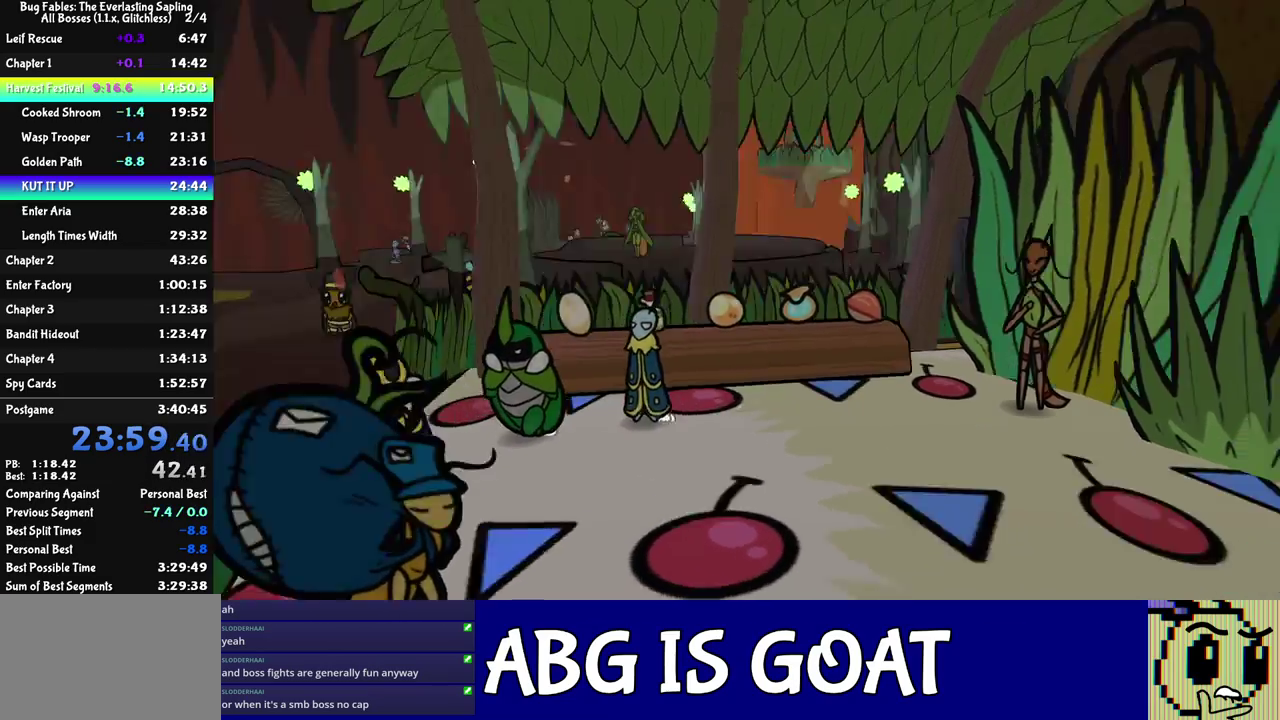
{"buttons": [], "left_stick": "right", "events": [[50, "left_stick", "down-left"], [150, "left_stick", "down-right"], [433, "left_stick", "right"]]}
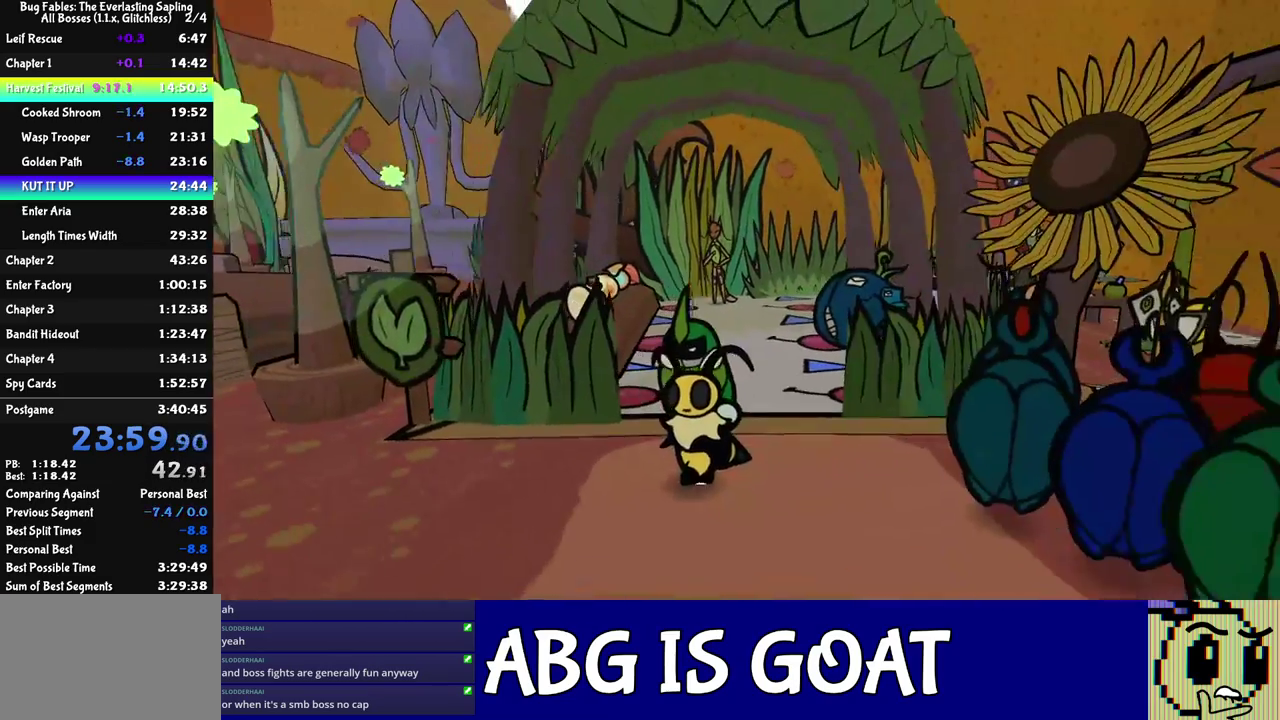
{"buttons": [], "left_stick": "right", "events": []}
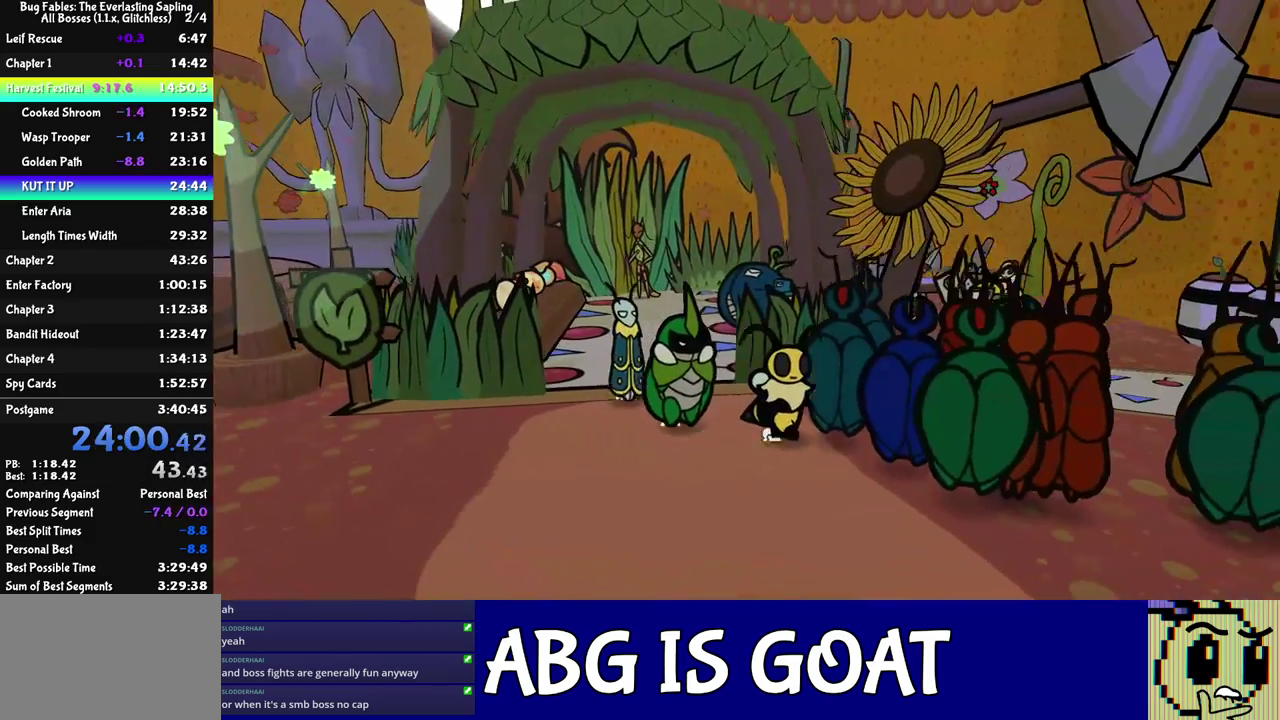
{"buttons": [], "left_stick": "right", "events": []}
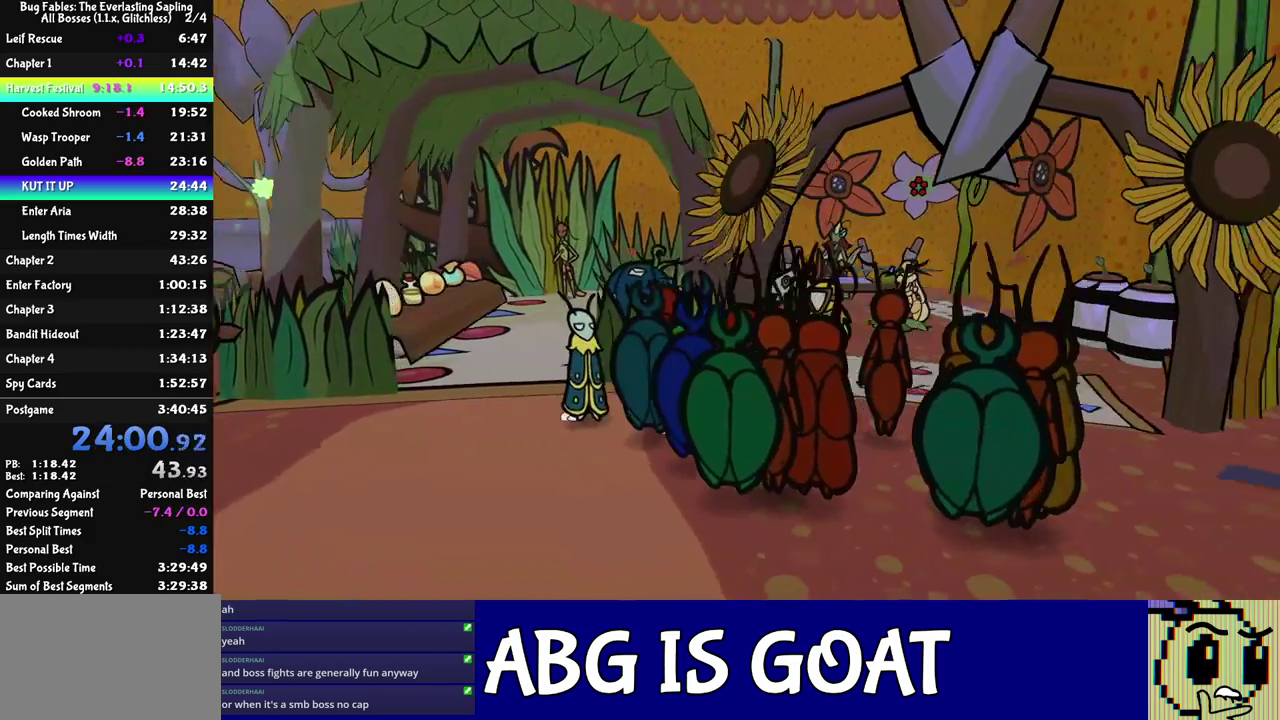
{"buttons": [], "left_stick": "up-right", "events": [[133, "left_stick", "up-right"]]}
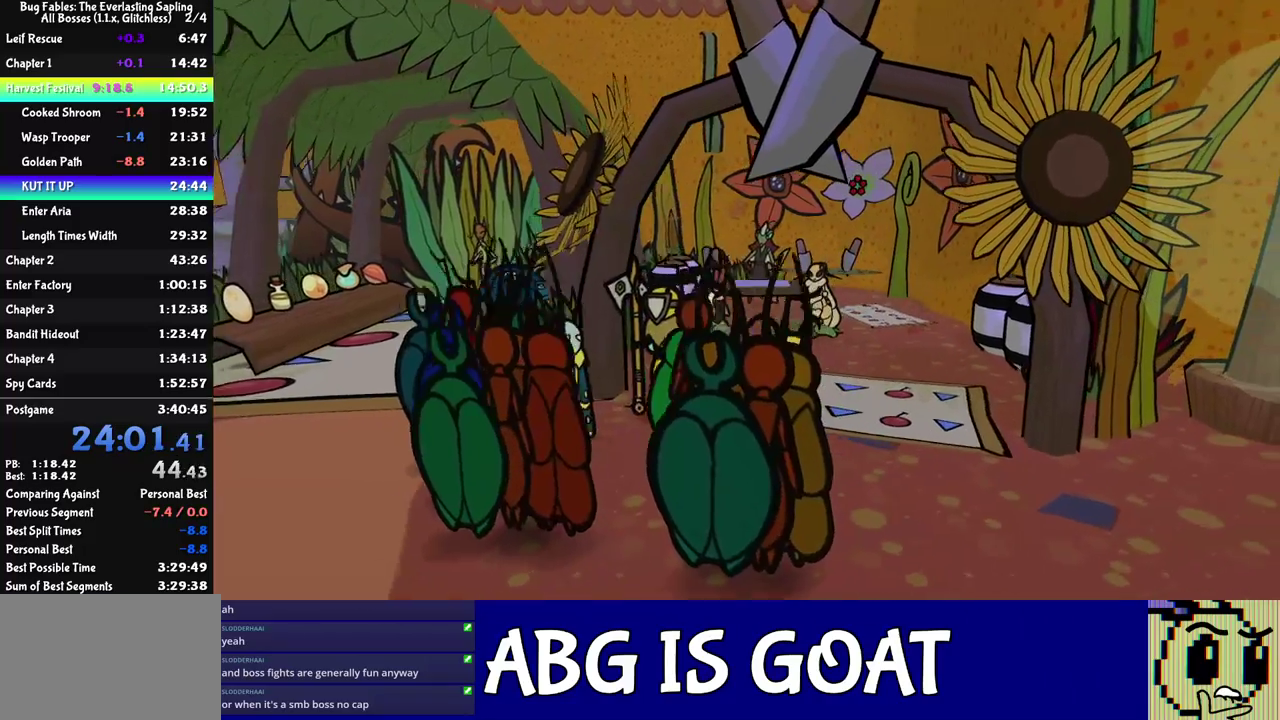
{"buttons": [], "left_stick": "up-right", "events": []}
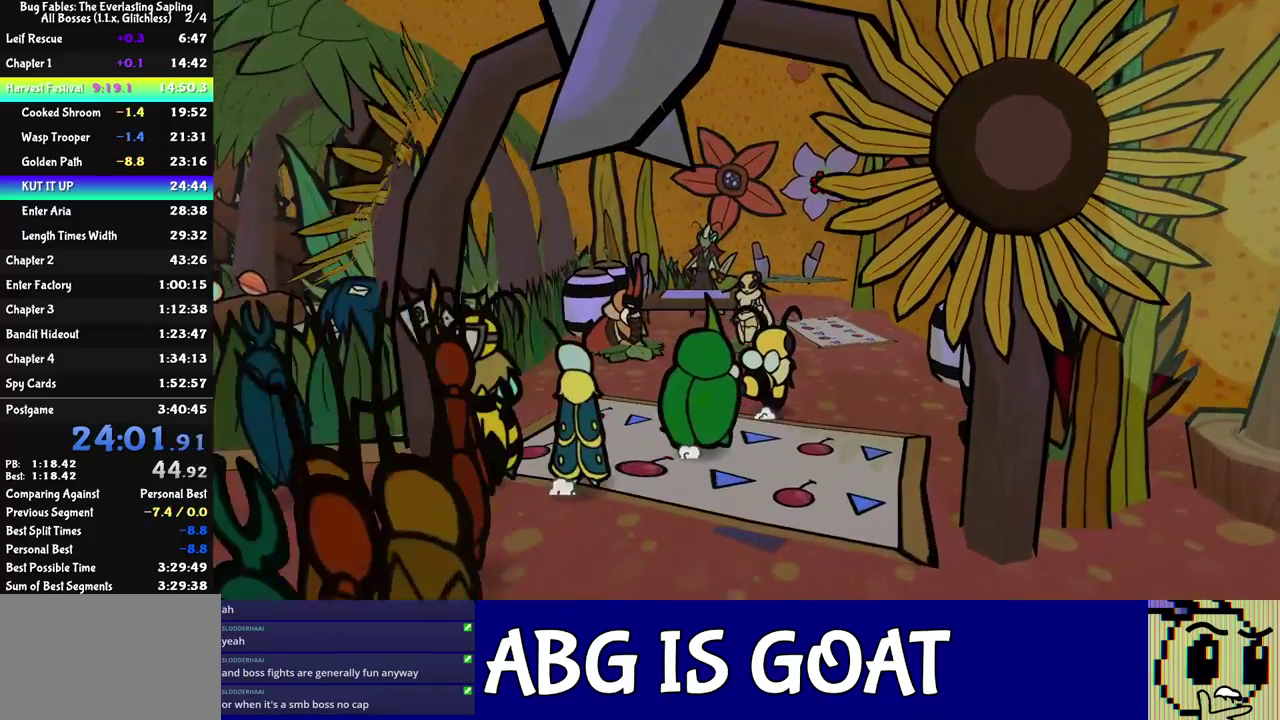
{"buttons": [], "left_stick": "up", "events": [[367, "left_stick", "up"]]}
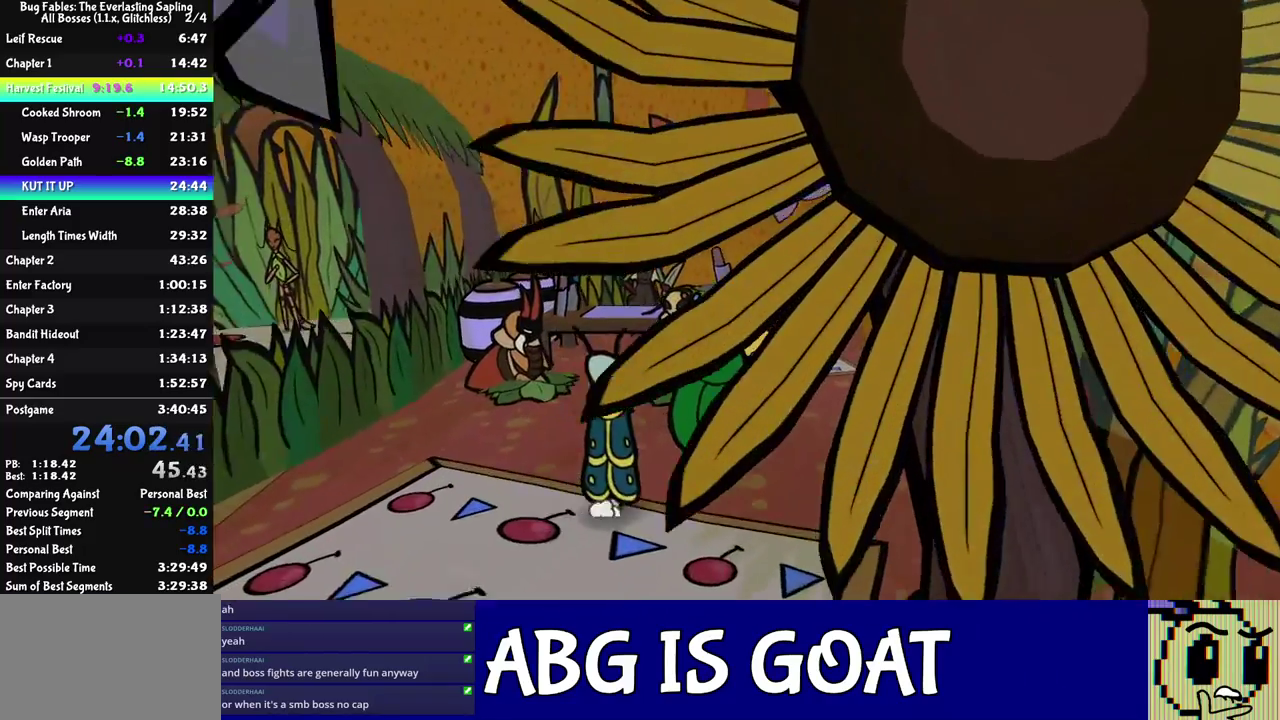
{"buttons": [], "left_stick": "up-left", "events": [[450, "left_stick", "up-left"]]}
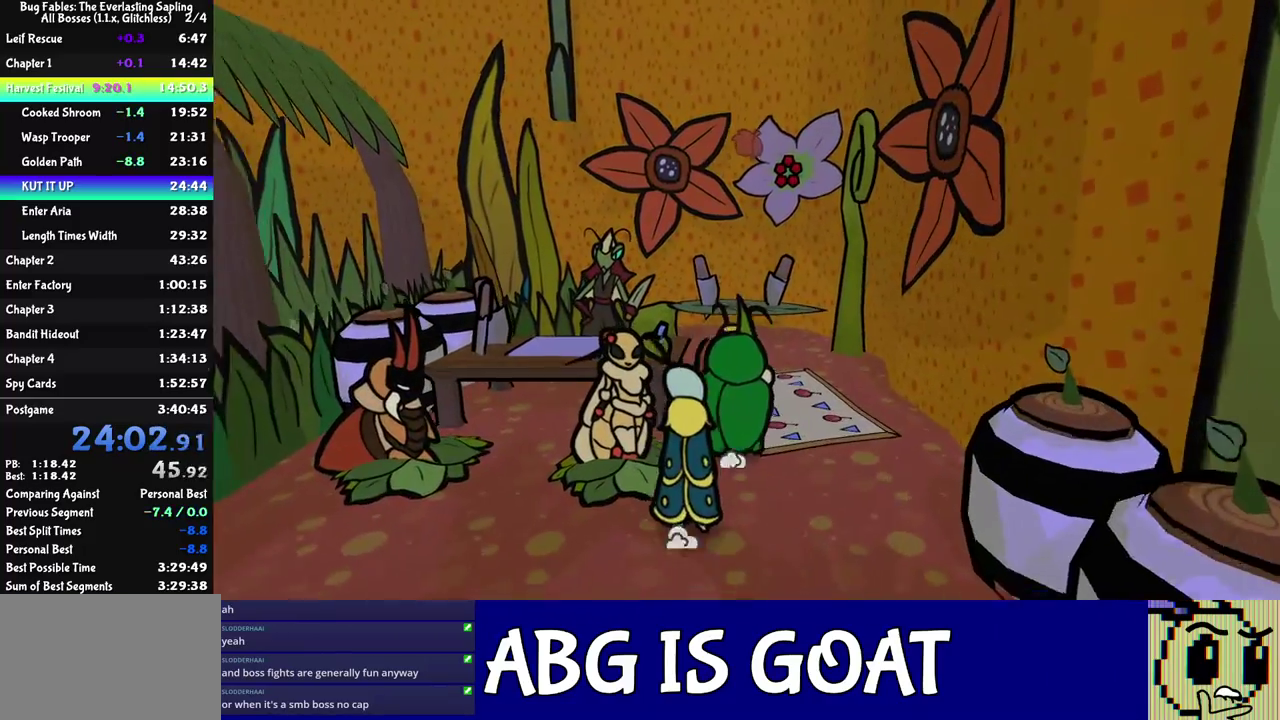
{"buttons": [], "left_stick": "left", "events": [[283, "left_stick", "left"], [383, "C_DOWN", "down"], [467, "C_DOWN", "up"]]}
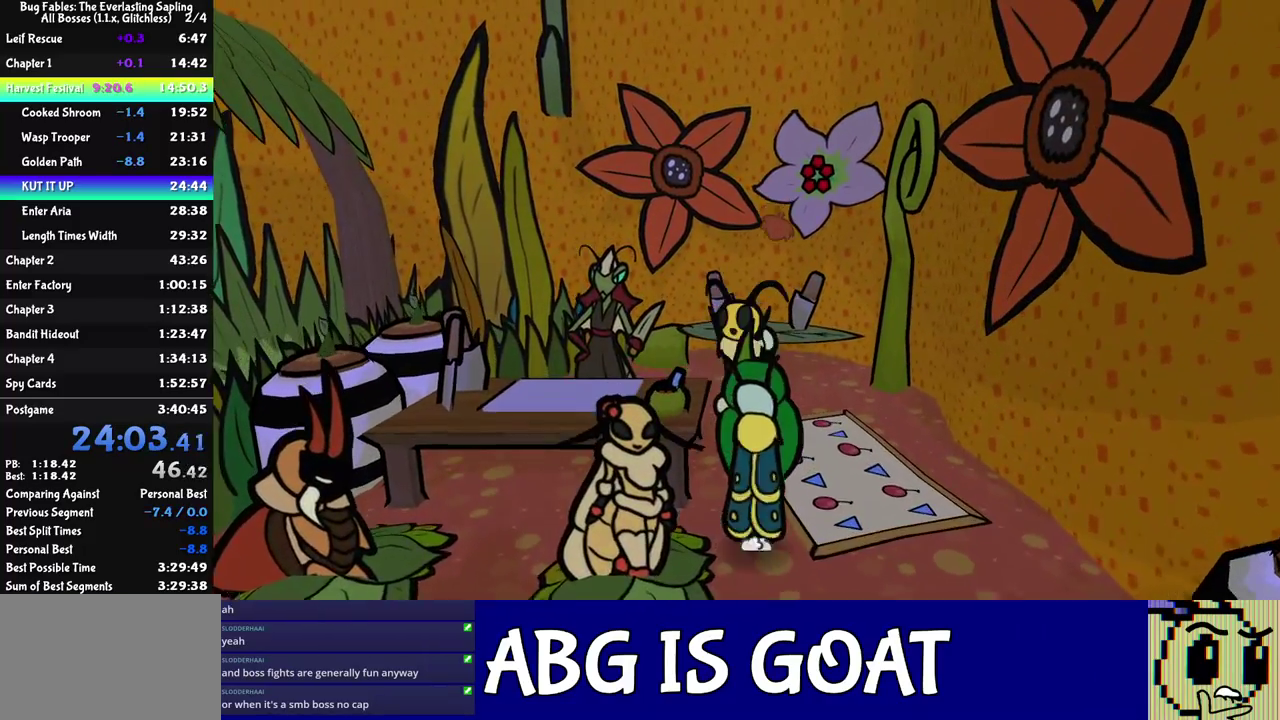
{"buttons": [], "left_stick": "left", "events": [[67, "left_stick", "up"], [217, "left_stick", "left"], [417, "C_DOWN", "down"], [500, "C_DOWN", "up"]]}
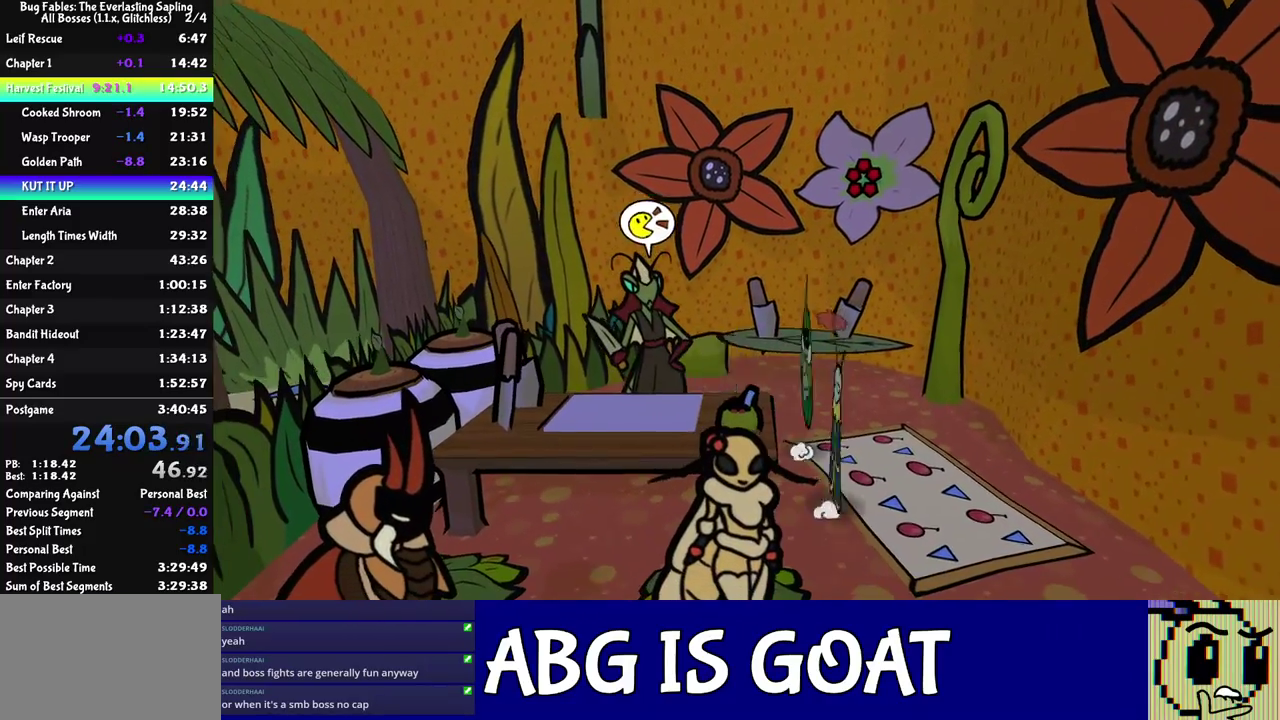
{"buttons": ["C_RIGHT"], "left_stick": "center", "events": [[17, "C_DOWN", "down"], [50, "C_RIGHT", "down"], [50, "left_stick", "center"], [83, "C_DOWN", "up"]]}
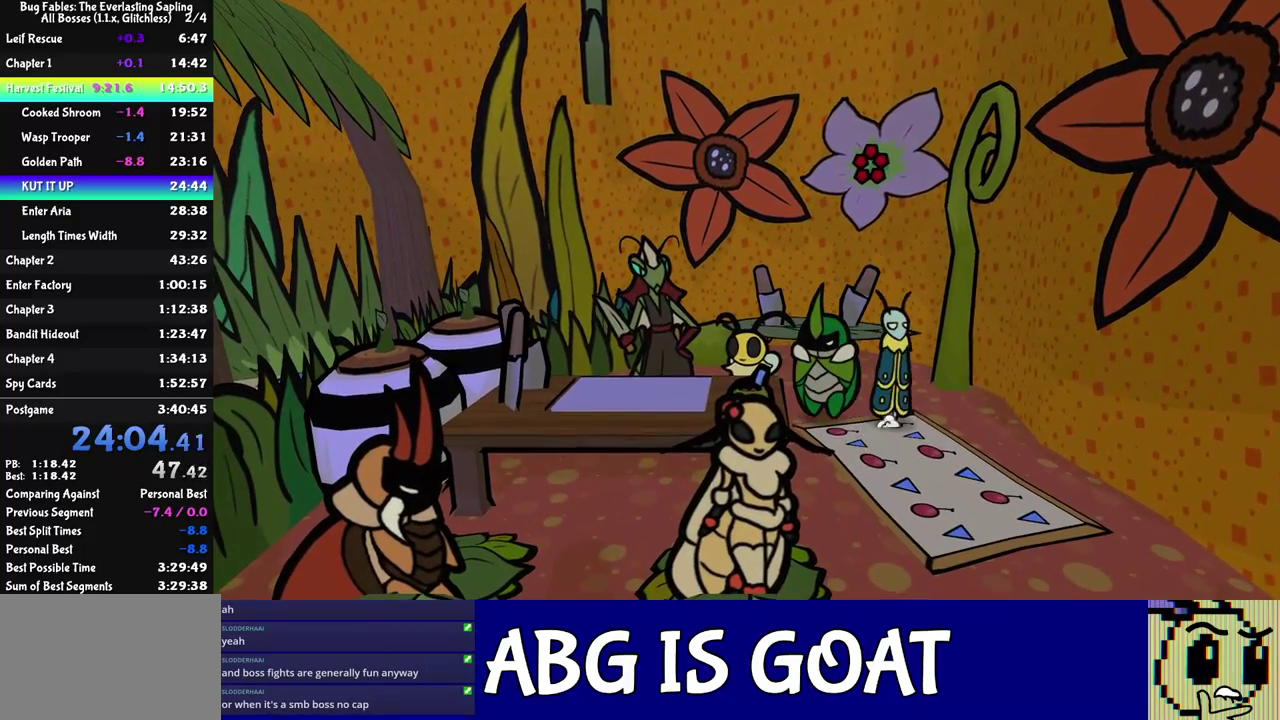
{"buttons": ["DPAD_DOWN", "C_RIGHT"], "left_stick": "center", "events": [[500, "DPAD_DOWN", "down"]]}
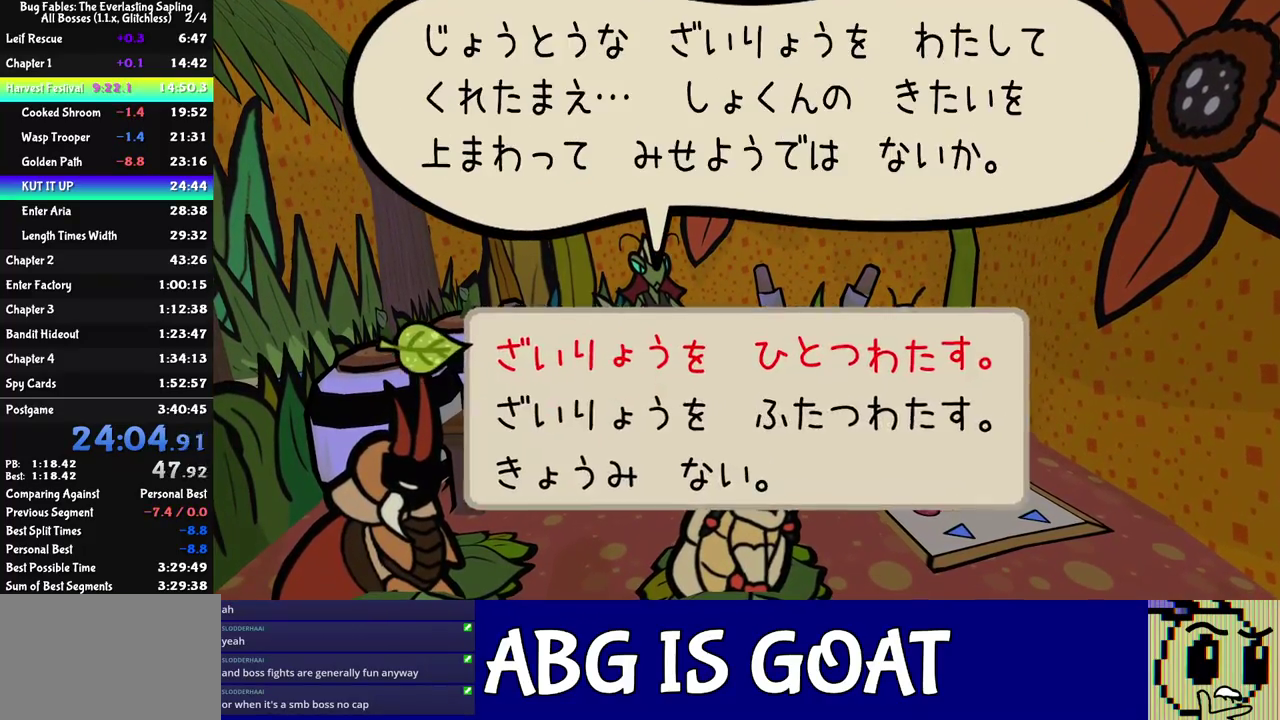
{"buttons": ["C_DOWN", "C_RIGHT"], "left_stick": "center", "events": [[83, "C_DOWN", "down"], [83, "DPAD_DOWN", "up"], [183, "C_DOWN", "up"], [333, "DPAD_UP", "down"], [467, "DPAD_UP", "up"], [483, "C_DOWN", "down"]]}
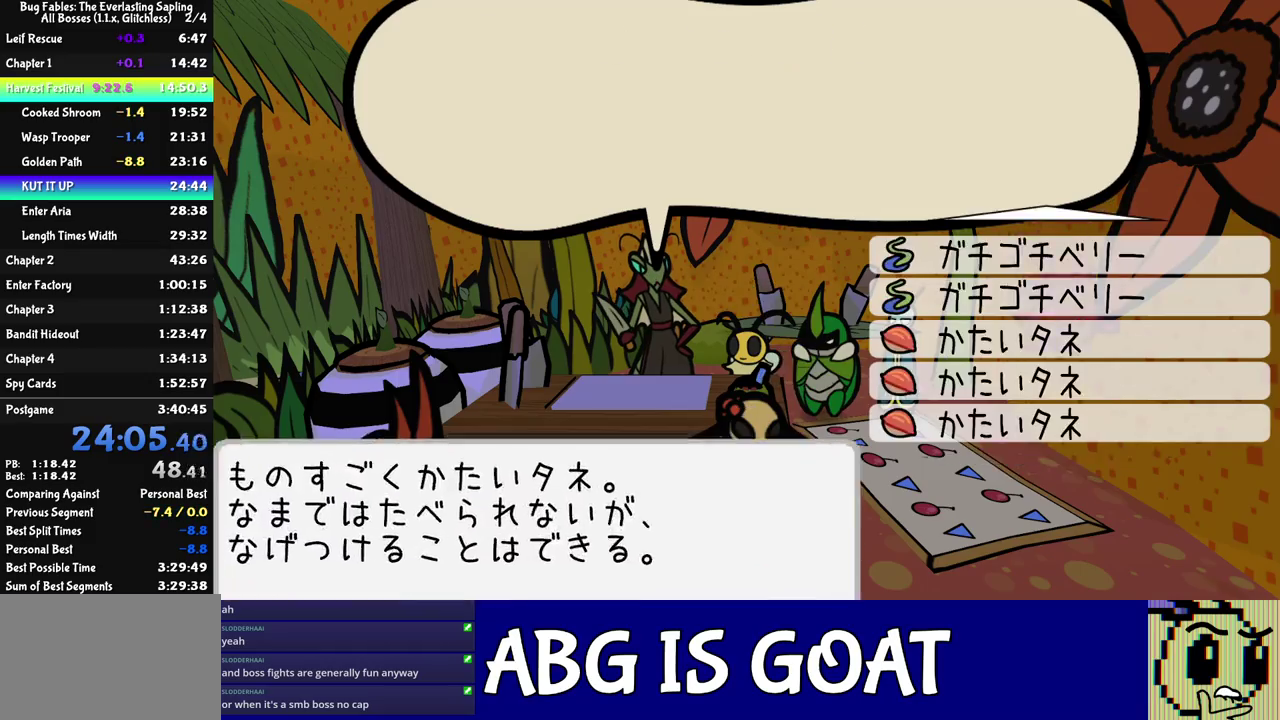
{"buttons": ["C_RIGHT"], "left_stick": "center", "events": [[67, "C_DOWN", "up"], [233, "DPAD_UP", "down"], [317, "DPAD_UP", "up"]]}
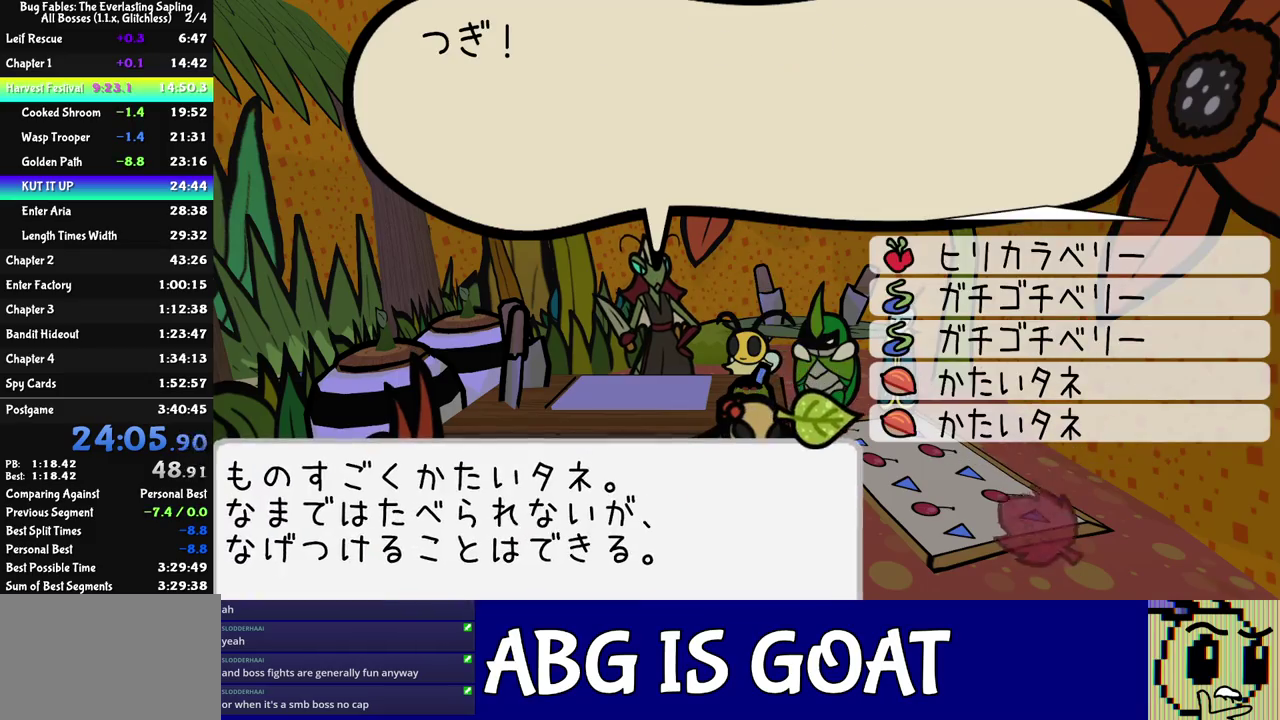
{"buttons": ["C_RIGHT"], "left_stick": "center", "events": [[267, "DPAD_DOWN", "down"], [350, "DPAD_DOWN", "up"]]}
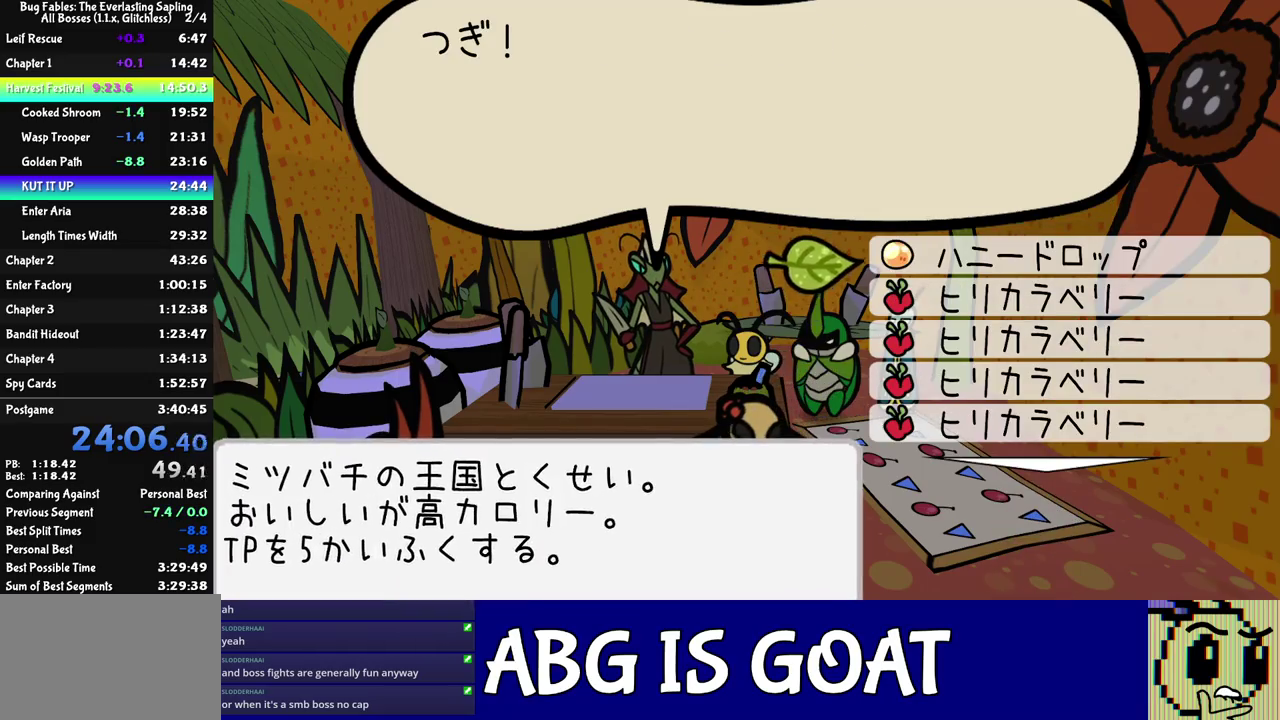
{"buttons": ["C_RIGHT"], "left_stick": "center", "events": [[183, "DPAD_RIGHT", "down"], [267, "DPAD_RIGHT", "up"]]}
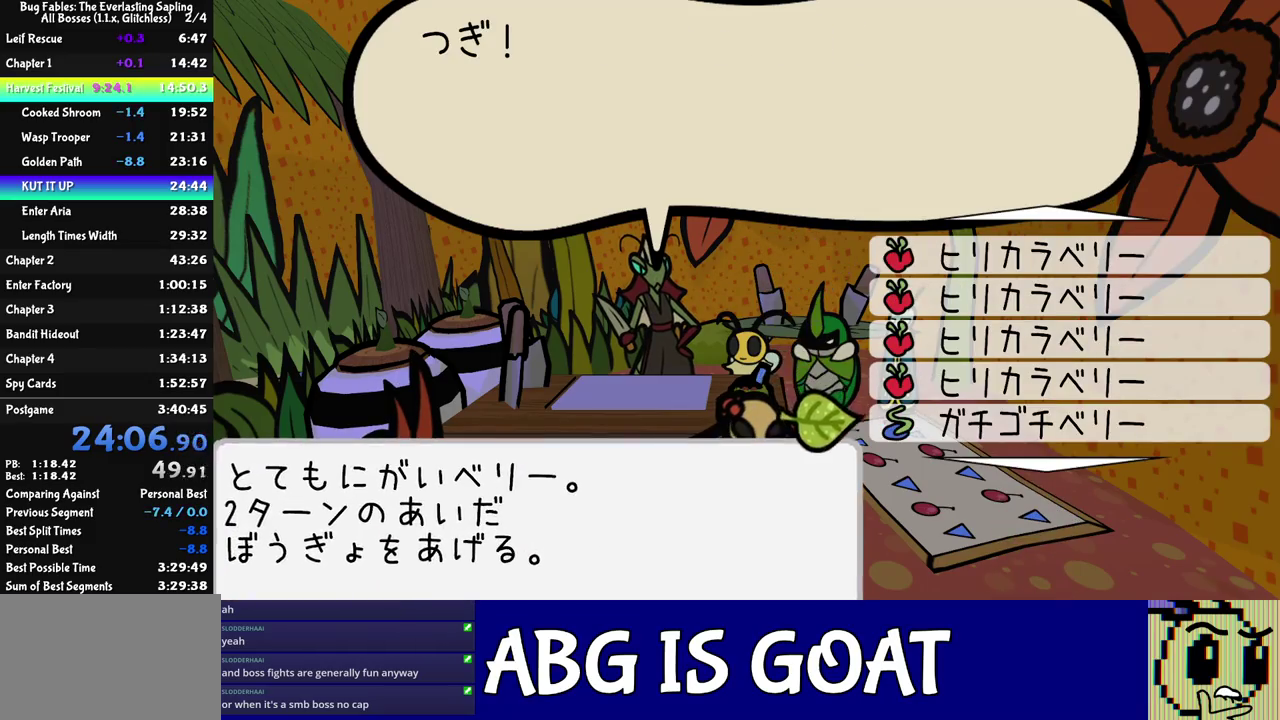
{"buttons": ["C_DOWN", "C_RIGHT"], "left_stick": "center", "events": [[83, "C_DOWN", "down"], [167, "C_DOWN", "up"], [250, "C_DOWN", "down"], [417, "C_DOWN", "up"], [483, "C_DOWN", "down"]]}
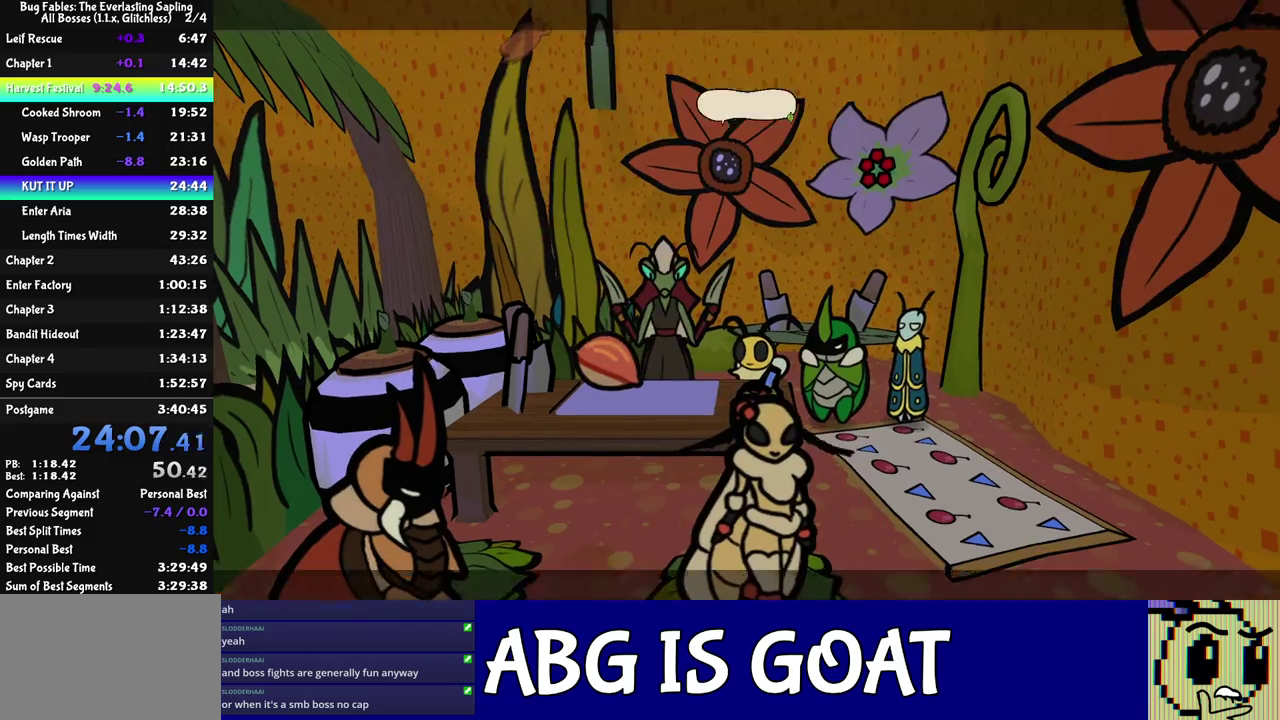
{"buttons": ["C_RIGHT"], "left_stick": "center", "events": [[33, "C_DOWN", "up"]]}
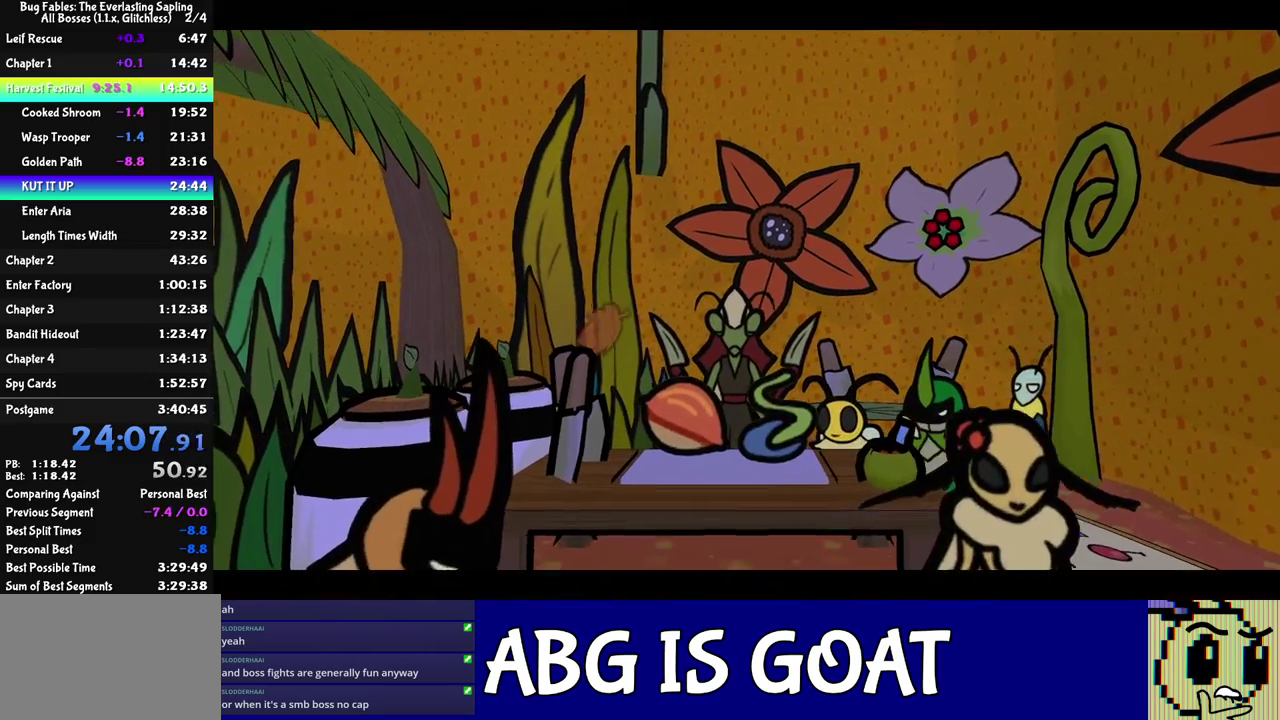
{"buttons": ["C_RIGHT"], "left_stick": "center", "events": []}
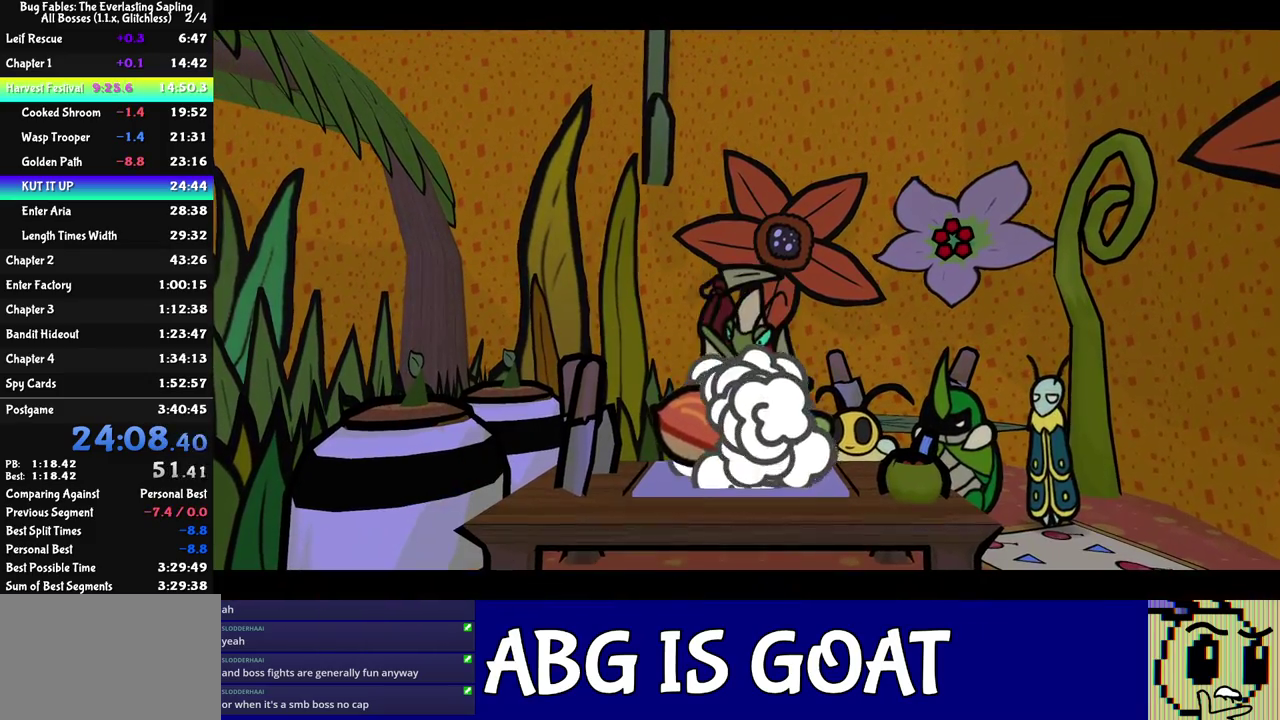
{"buttons": ["C_RIGHT"], "left_stick": "center", "events": []}
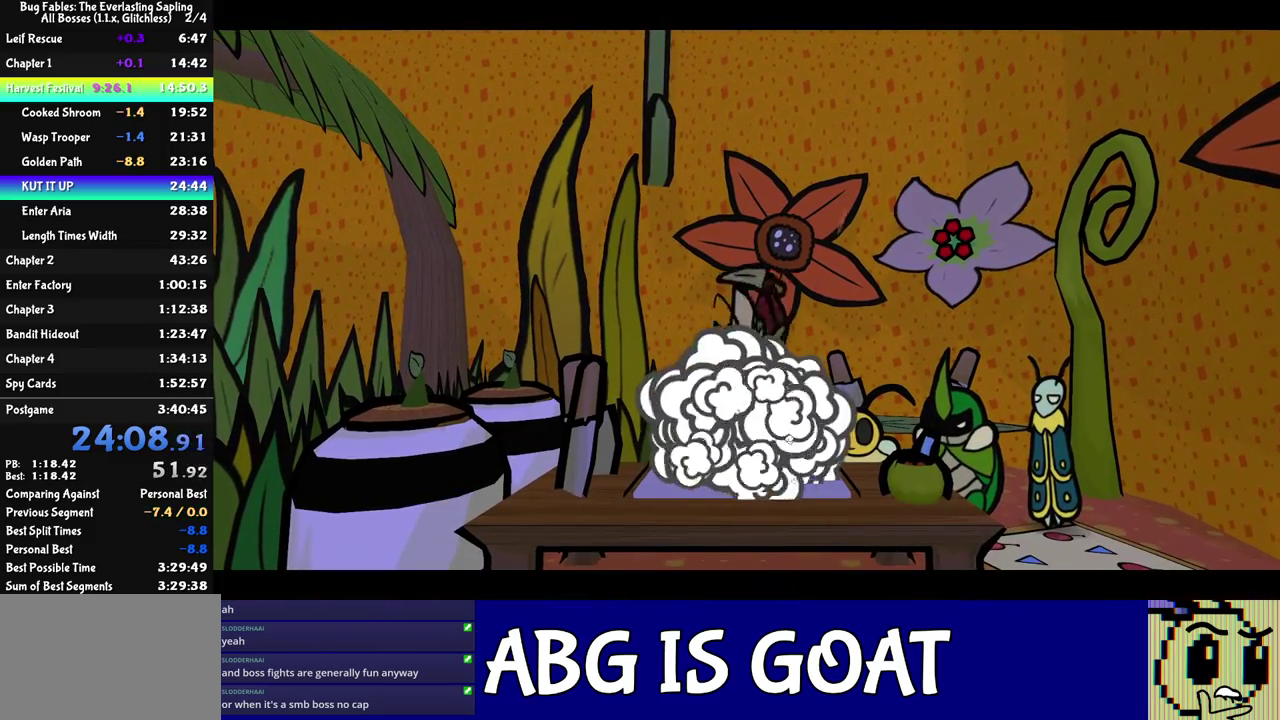
{"buttons": ["C_RIGHT"], "left_stick": "center", "events": []}
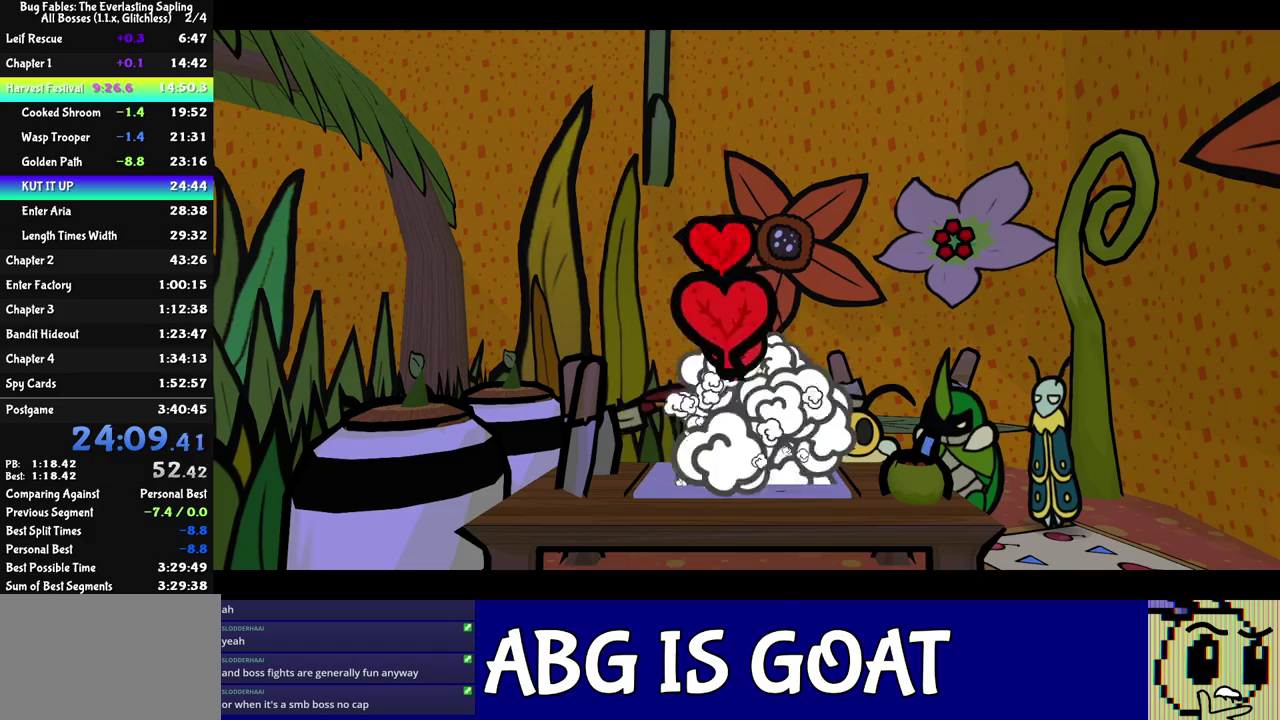
{"buttons": ["C_RIGHT"], "left_stick": "center", "events": []}